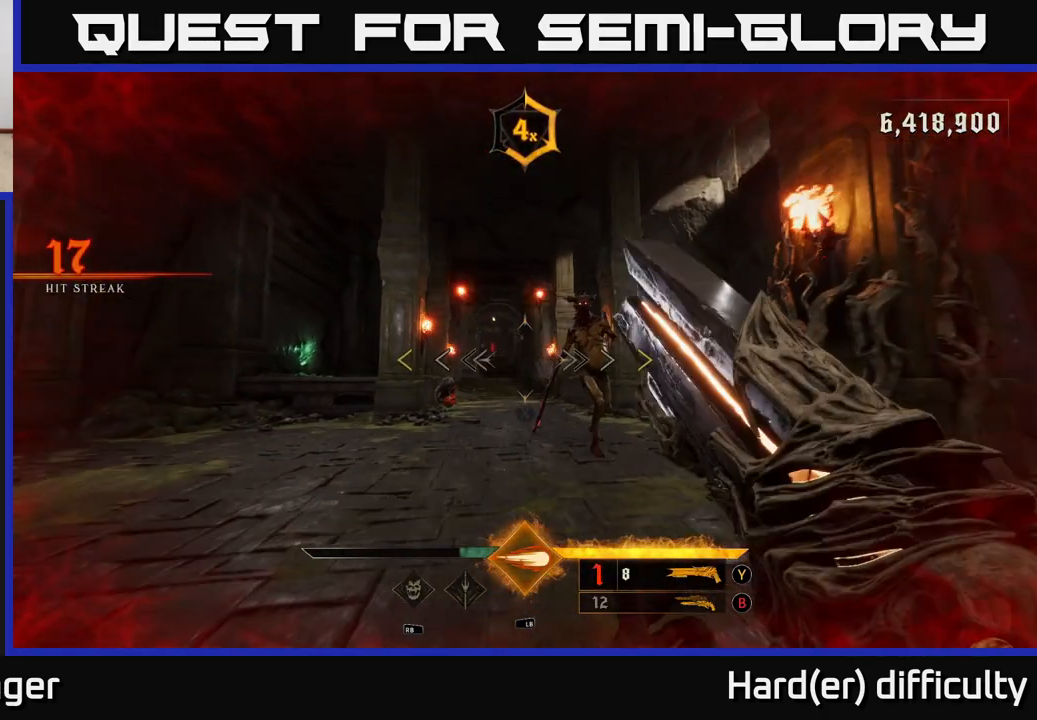
Gameplay with a controller (Xbox layout); each line is a JSON object with the inputs held at the frame after it. "events" lists button and stick changes between this image and that frame as [ms after this image, input, new state], when the widget could be followed in between.
{"buttons": [], "left_stick": "down", "right_stick": "center", "events": [[117, "right_stick", "right"], [250, "right_stick", "center"]]}
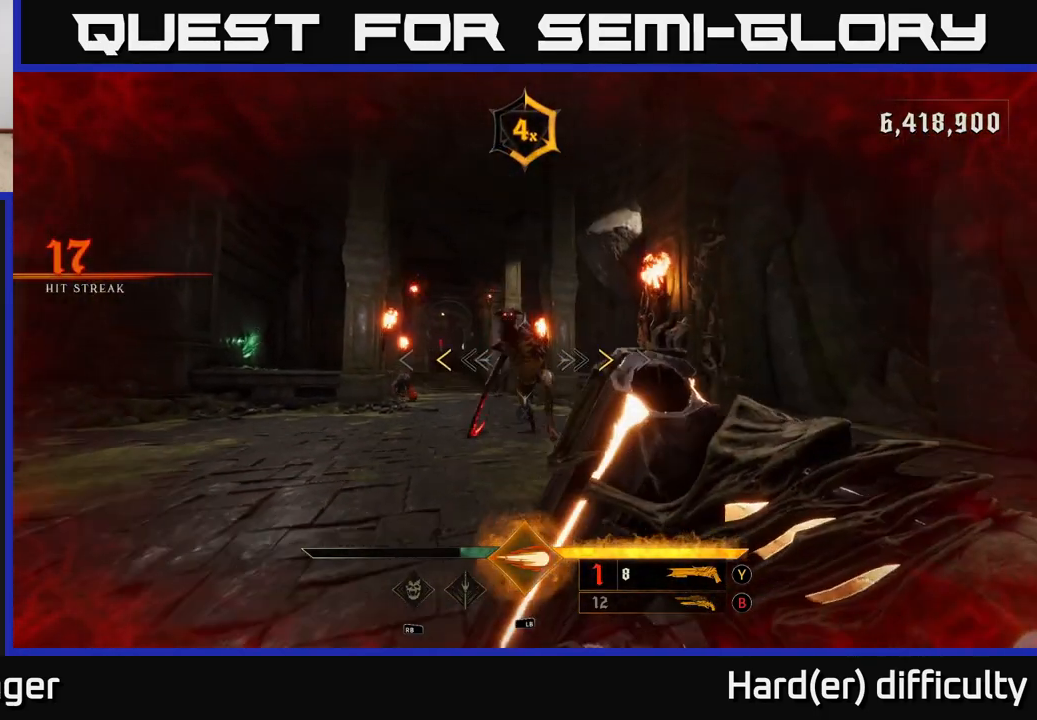
{"buttons": [], "left_stick": "center", "right_stick": "center", "events": [[17, "left_stick", "down-left"], [133, "left_stick", "down"], [333, "X", "down"], [383, "X", "up"], [400, "left_stick", "center"]]}
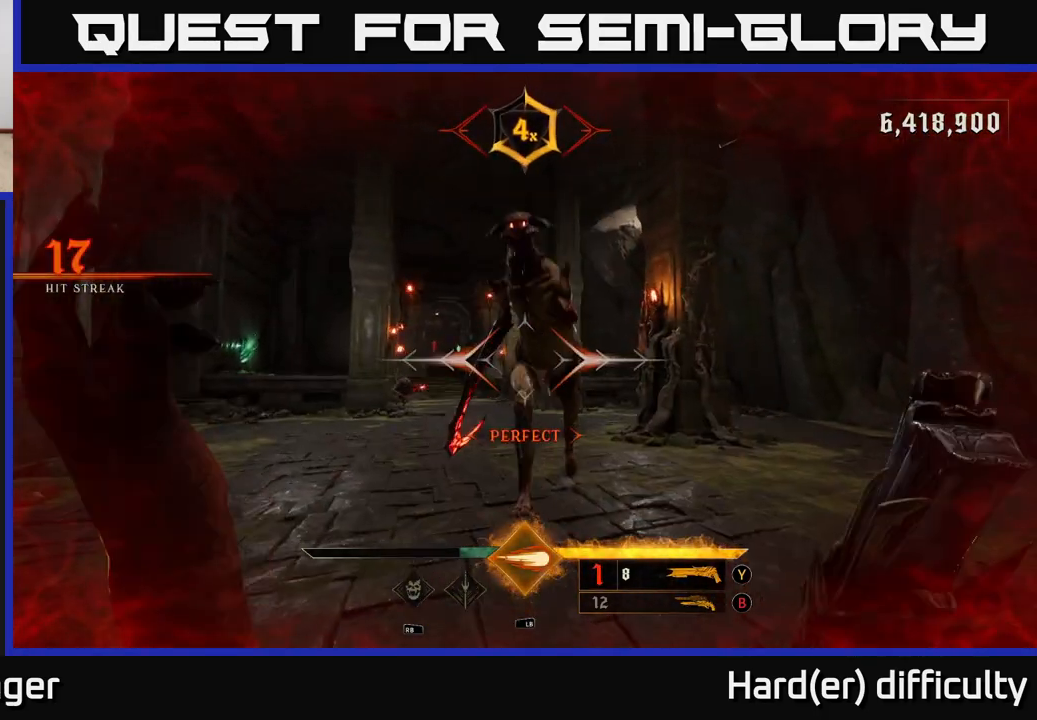
{"buttons": [], "left_stick": "left", "right_stick": "center", "events": [[200, "L1", "down"], [267, "right_stick", "up-left"], [283, "left_stick", "down"], [300, "L1", "up"], [333, "left_stick", "left"], [333, "right_stick", "center"]]}
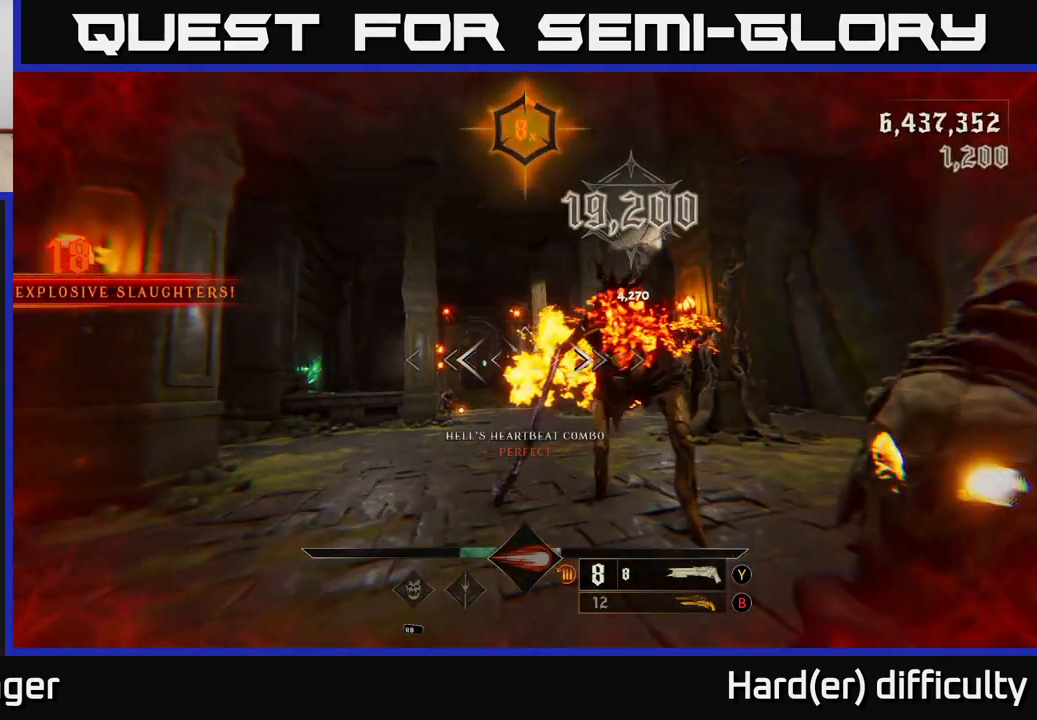
{"buttons": [], "left_stick": "up-left", "right_stick": "center", "events": [[50, "left_stick", "up-left"], [200, "left_stick", "left"], [383, "right_stick", "down"], [417, "left_stick", "up-left"], [483, "right_stick", "center"]]}
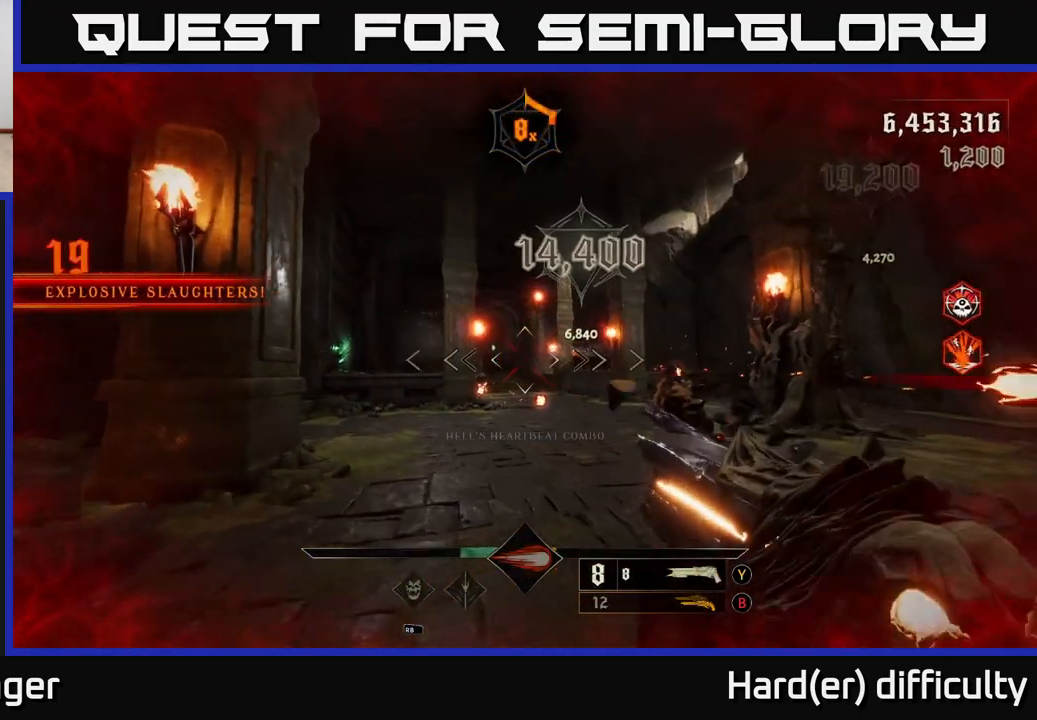
{"buttons": [], "left_stick": "up", "right_stick": "center", "events": [[67, "left_stick", "up"], [133, "right_stick", "down"], [200, "R2", "down"], [217, "L2", "down"], [250, "right_stick", "center"], [300, "R2", "up"], [350, "L2", "up"]]}
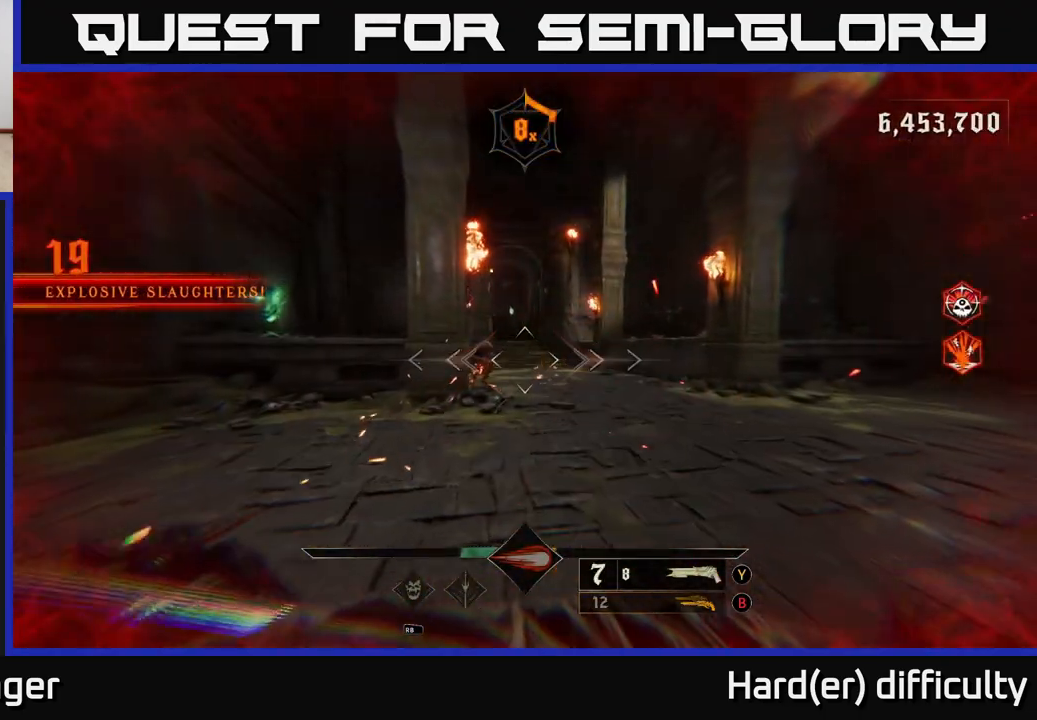
{"buttons": [], "left_stick": "up-right", "right_stick": "center", "events": [[83, "A", "down"], [100, "left_stick", "up-right"], [183, "A", "up"], [317, "right_stick", "down-left"], [417, "right_stick", "center"]]}
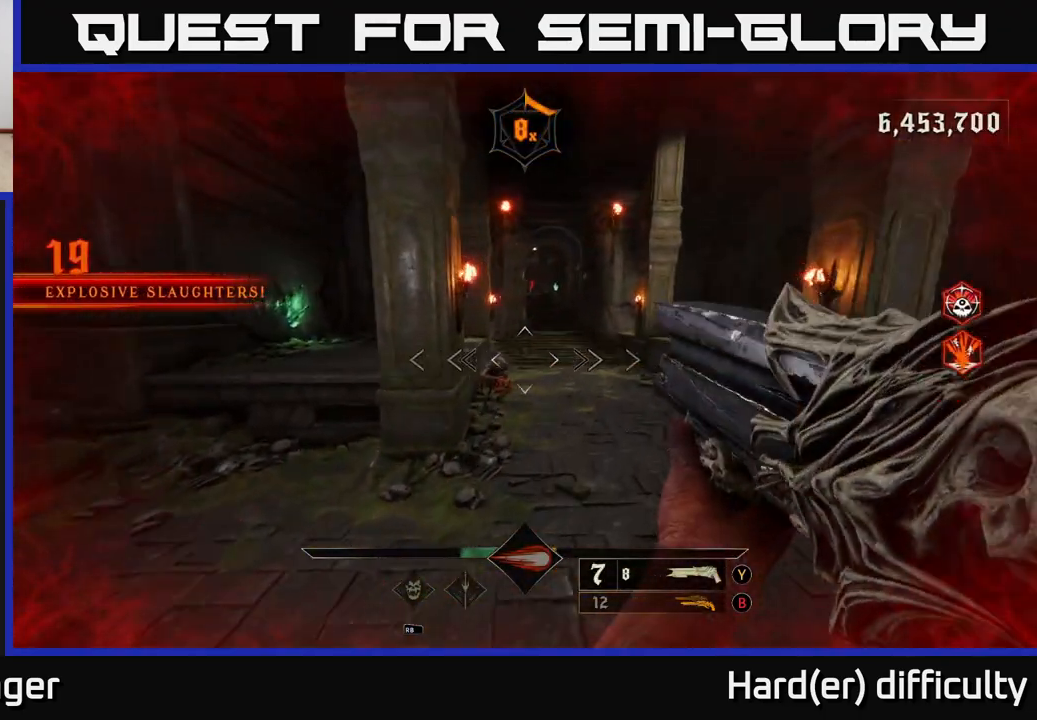
{"buttons": [], "left_stick": "up-right", "right_stick": "center", "events": [[83, "right_stick", "left"], [133, "R2", "down"], [167, "right_stick", "center"], [217, "R2", "up"]]}
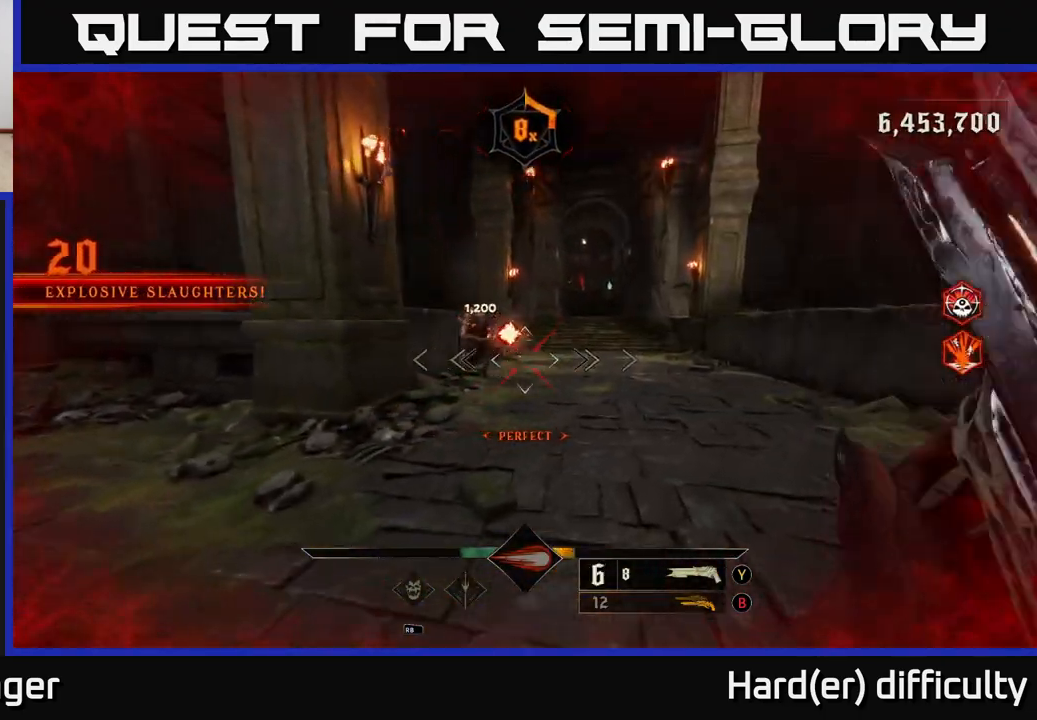
{"buttons": [], "left_stick": "left", "right_stick": "center", "events": [[67, "right_stick", "up"], [183, "right_stick", "center"], [333, "left_stick", "left"]]}
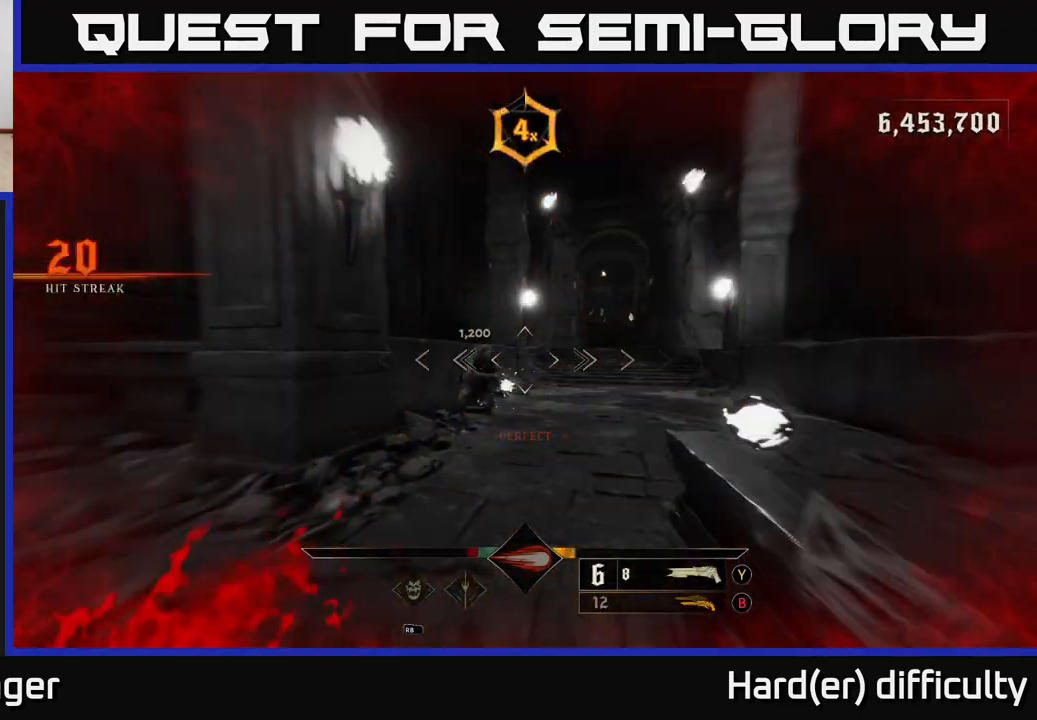
{"buttons": [], "left_stick": "up-right", "right_stick": "center", "events": [[83, "R2", "down"], [117, "L2", "down"], [150, "R2", "up"], [167, "right_stick", "up-right"], [233, "right_stick", "center"], [250, "L2", "up"], [317, "left_stick", "right"], [450, "left_stick", "up-right"]]}
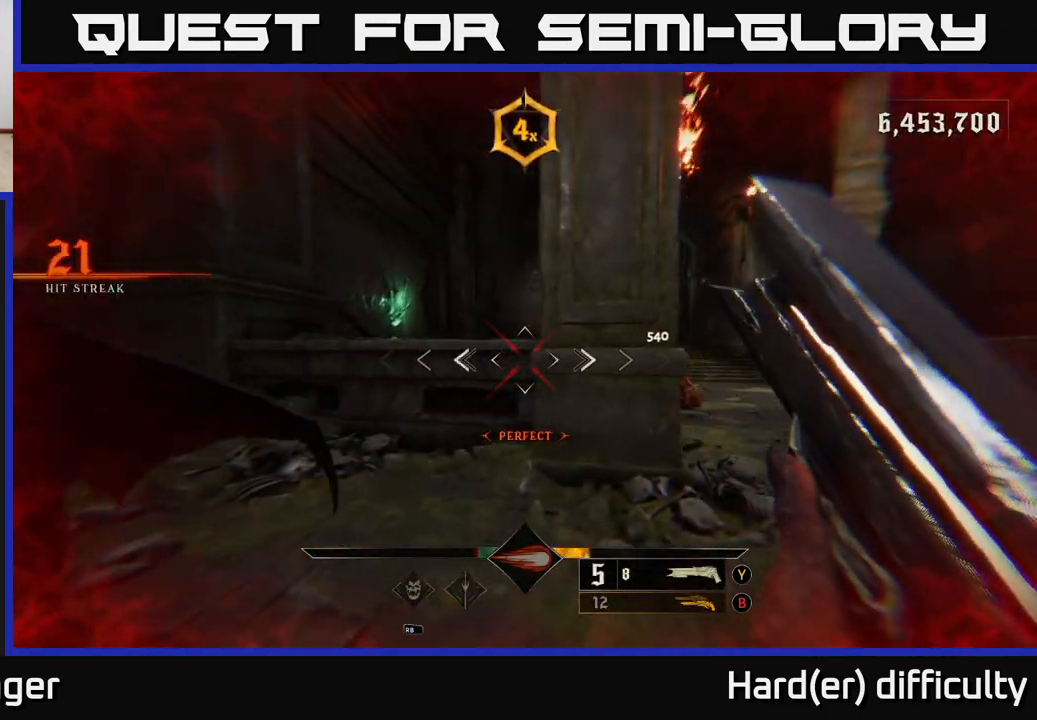
{"buttons": [], "left_stick": "right", "right_stick": "right", "events": [[67, "right_stick", "up-left"], [167, "right_stick", "center"], [250, "left_stick", "right"], [383, "right_stick", "right"]]}
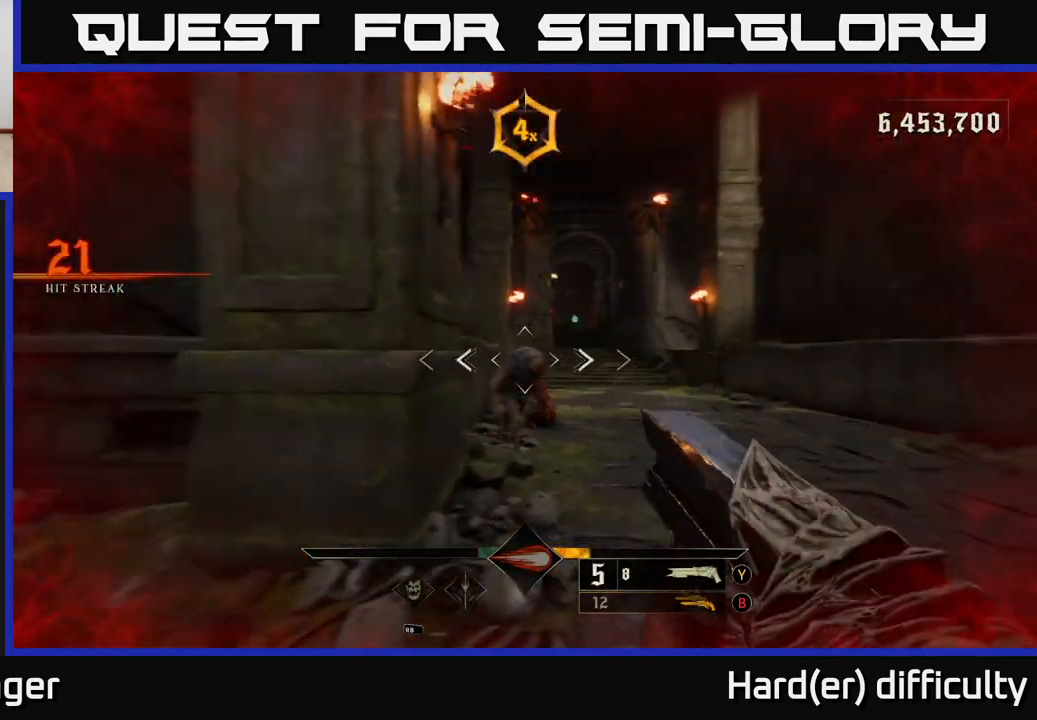
{"buttons": [], "left_stick": "down-right", "right_stick": "left", "events": [[17, "left_stick", "up-right"], [50, "right_stick", "down-left"], [117, "R2", "down"], [200, "right_stick", "center"], [217, "R2", "up"], [300, "left_stick", "right"], [417, "right_stick", "left"], [450, "left_stick", "down-right"]]}
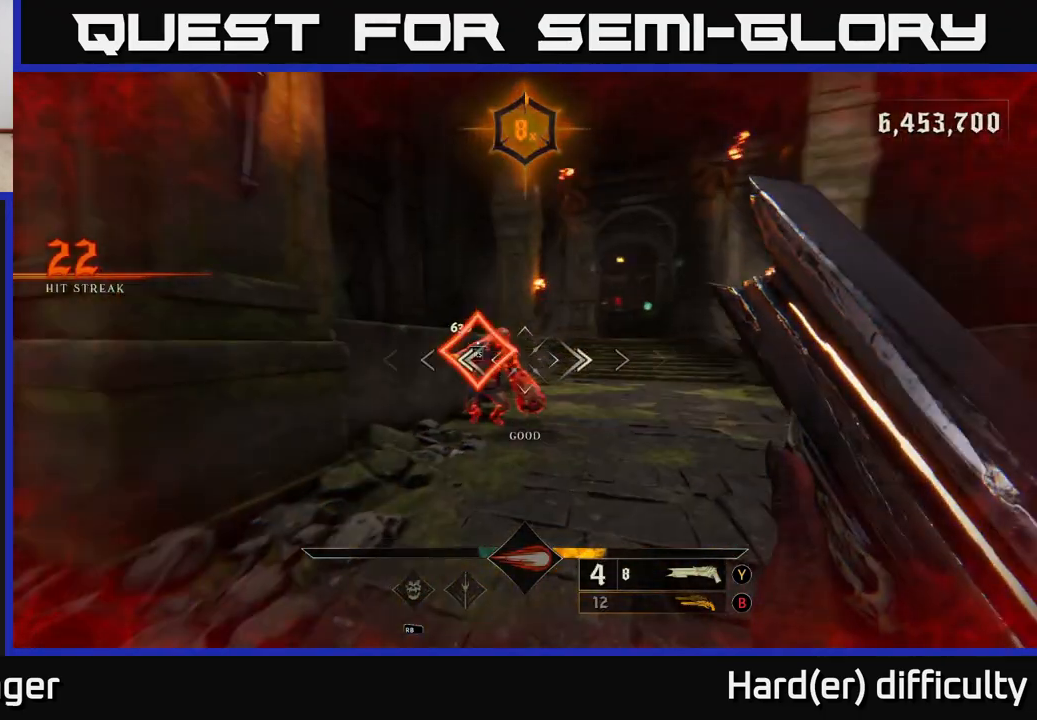
{"buttons": [], "left_stick": "up", "right_stick": "center", "events": [[83, "right_stick", "center"], [250, "left_stick", "up"]]}
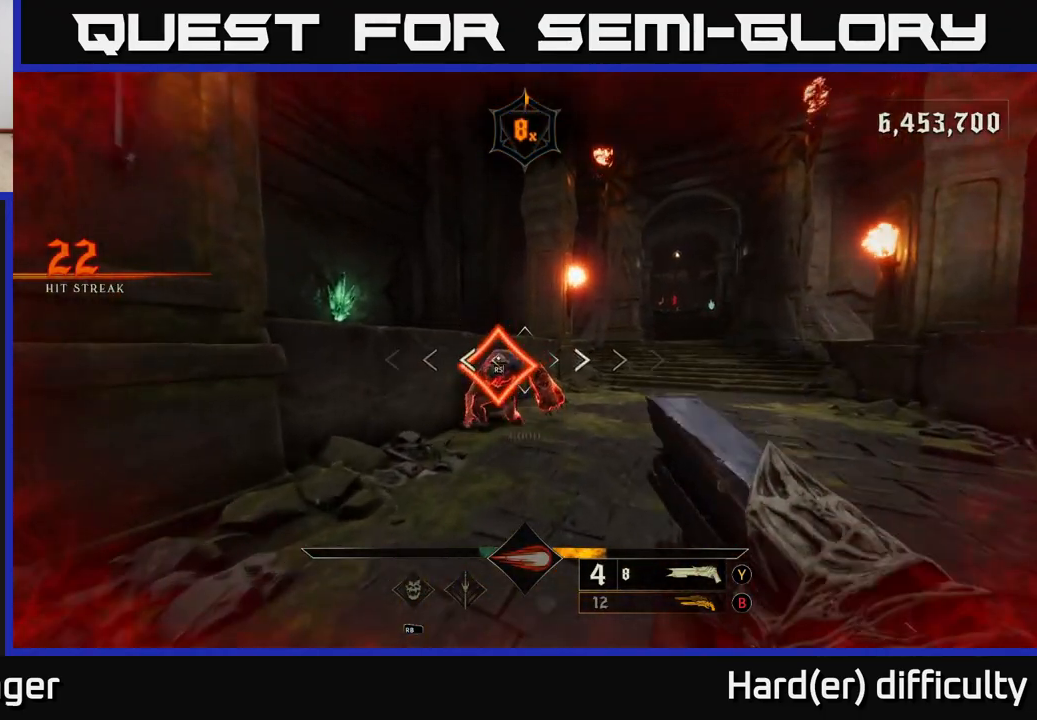
{"buttons": [], "left_stick": "center", "right_stick": "down-left", "events": [[50, "left_stick", "center"], [450, "right_stick", "down-left"]]}
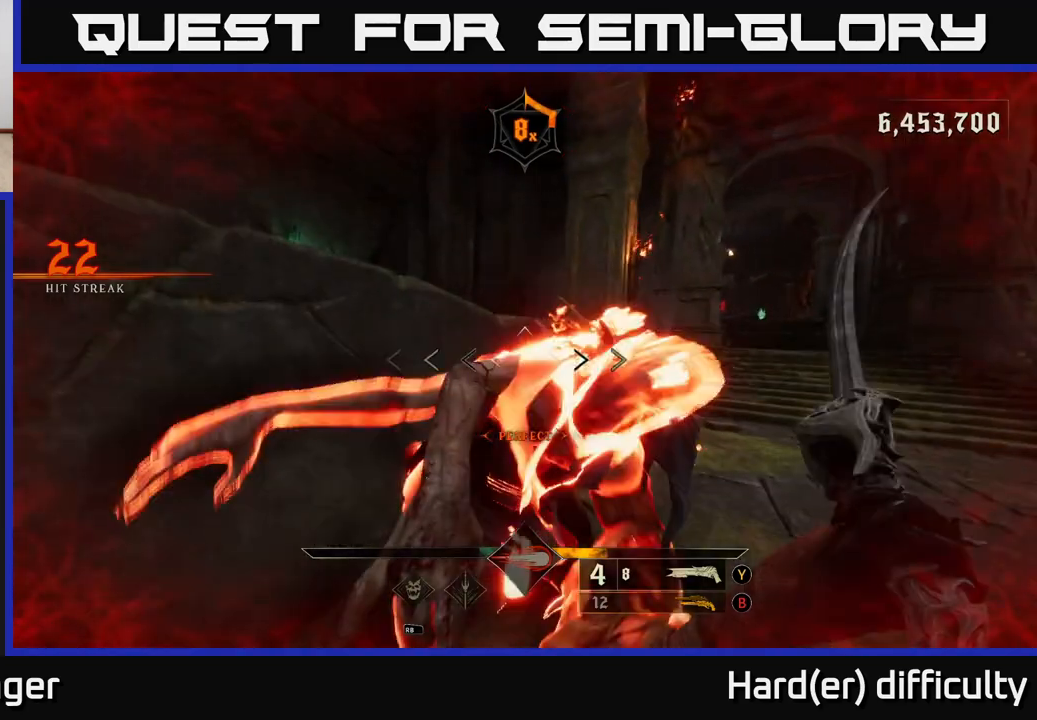
{"buttons": ["X"], "left_stick": "down-right", "right_stick": "center", "events": [[33, "left_stick", "right"], [67, "right_stick", "left"], [200, "right_stick", "center"], [250, "right_stick", "right"], [333, "left_stick", "left"], [433, "left_stick", "down"], [467, "X", "down"], [467, "right_stick", "center"], [500, "left_stick", "down-right"]]}
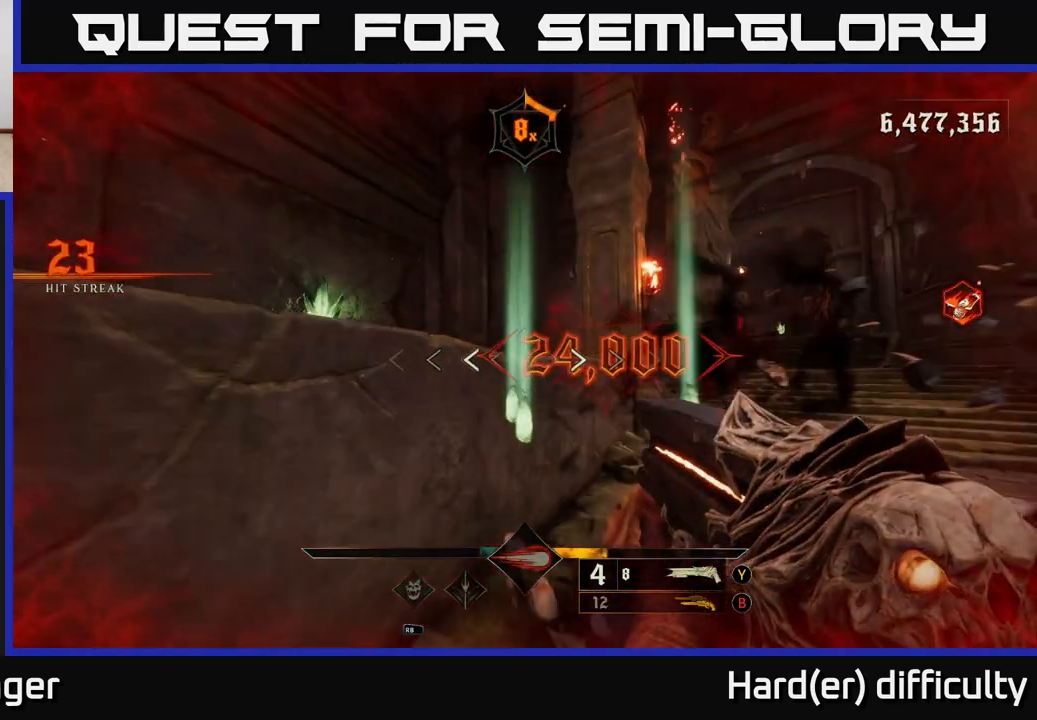
{"buttons": [], "left_stick": "down-right", "right_stick": "right", "events": [[33, "X", "up"], [200, "right_stick", "right"]]}
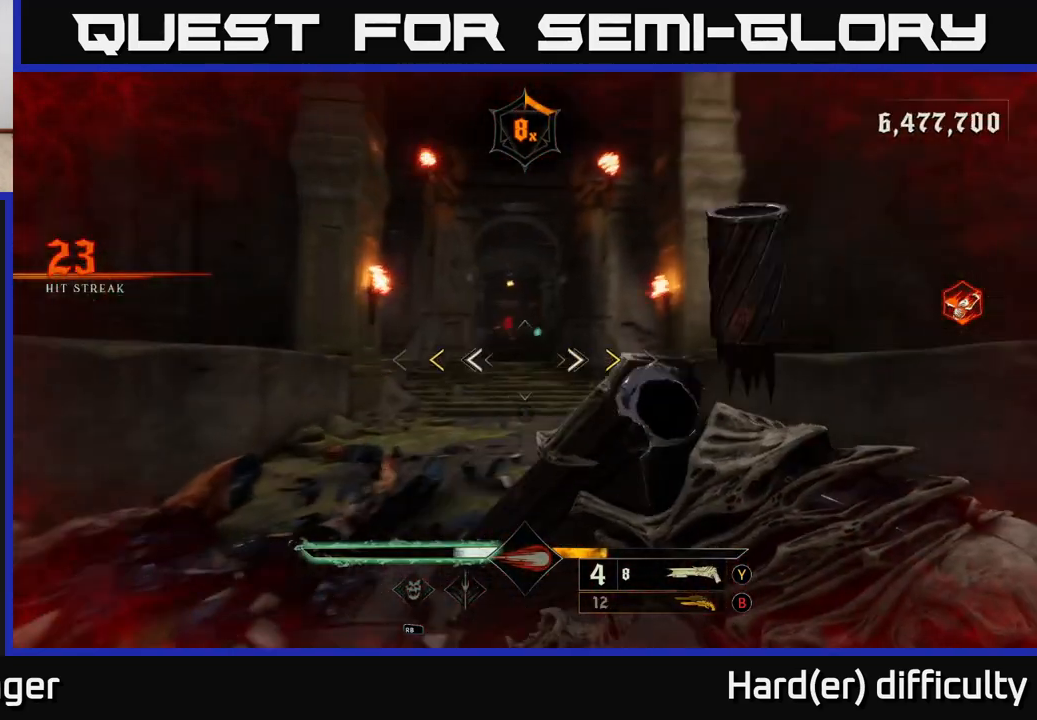
{"buttons": ["A"], "left_stick": "up", "right_stick": "center", "events": [[117, "right_stick", "center"], [350, "left_stick", "up-right"], [383, "A", "down"], [417, "X", "down"], [483, "left_stick", "up"], [500, "X", "up"]]}
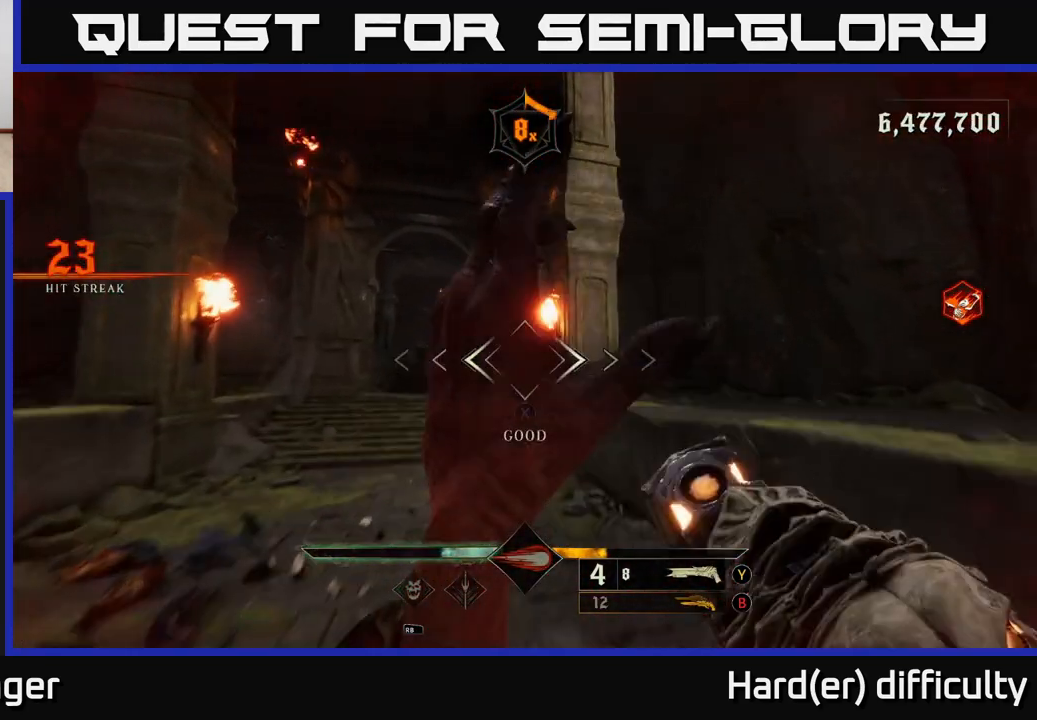
{"buttons": [], "left_stick": "up-left", "right_stick": "center", "events": [[33, "A", "up"], [200, "left_stick", "up-left"]]}
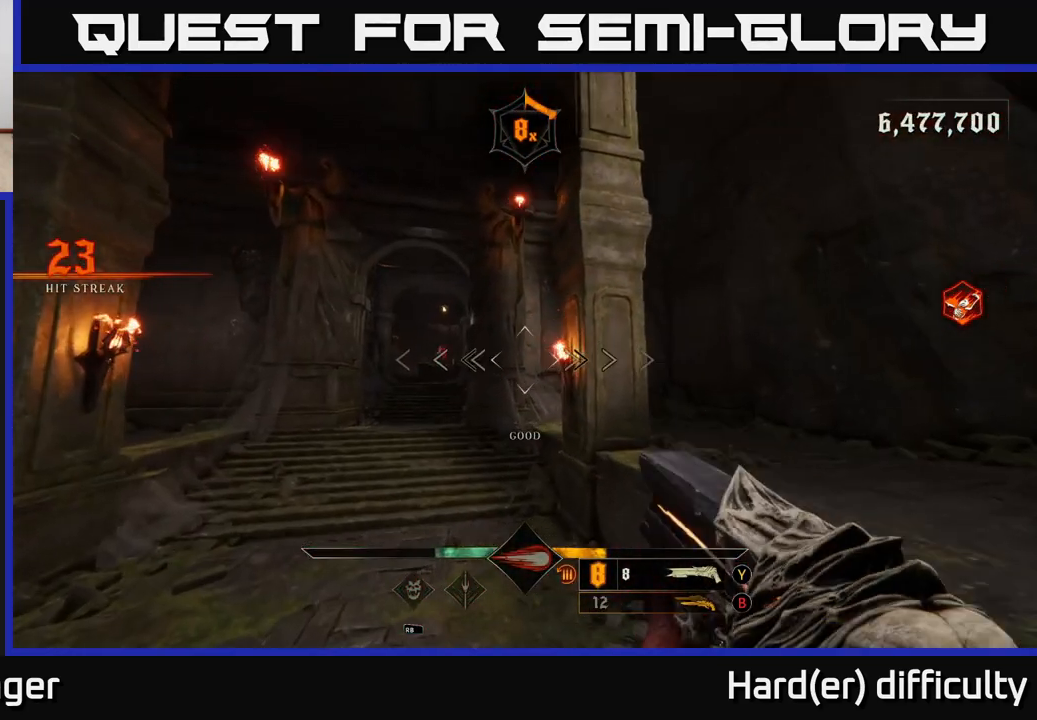
{"buttons": [], "left_stick": "up", "right_stick": "center", "events": [[367, "right_stick", "down-left"], [467, "right_stick", "center"], [483, "left_stick", "up"]]}
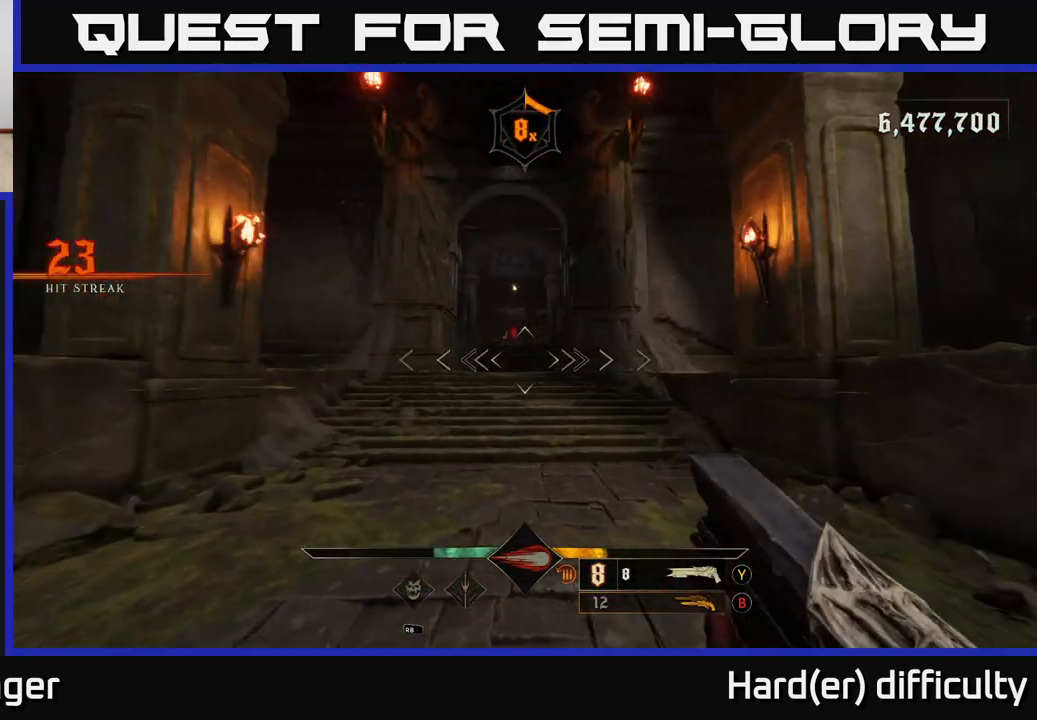
{"buttons": [], "left_stick": "up-left", "right_stick": "center", "events": [[250, "B", "down"], [333, "B", "up"], [433, "left_stick", "up-left"]]}
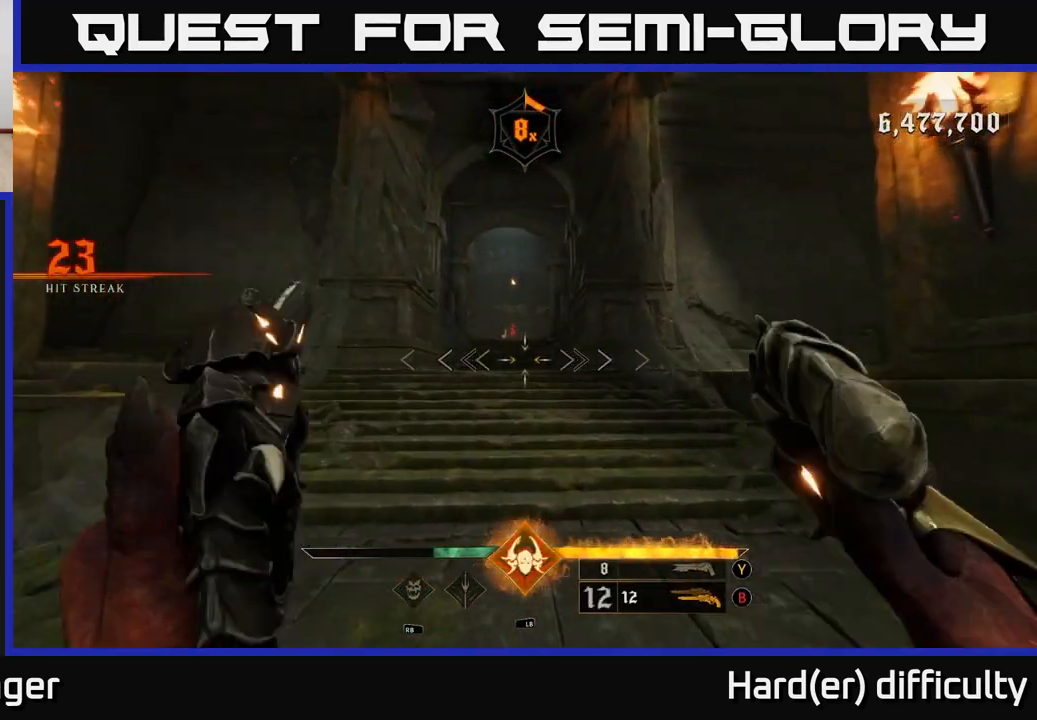
{"buttons": [], "left_stick": "up", "right_stick": "center", "events": [[150, "left_stick", "up"], [167, "X", "down"], [233, "X", "up"]]}
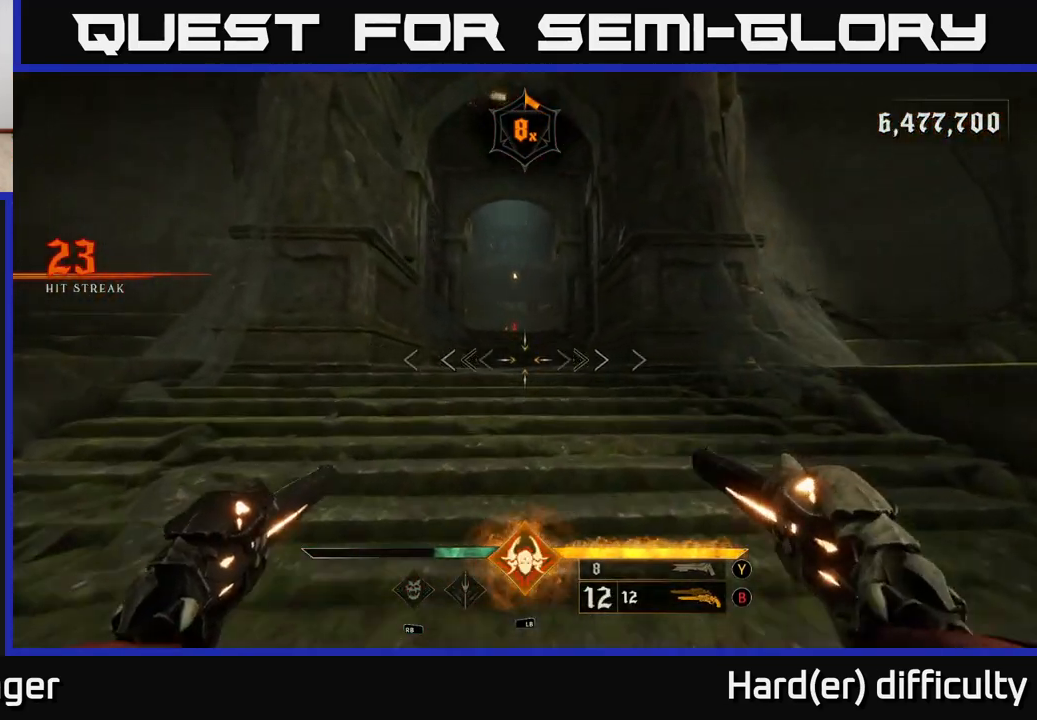
{"buttons": [], "left_stick": "up", "right_stick": "center", "events": [[83, "right_stick", "up-left"], [167, "right_stick", "center"], [233, "X", "down"], [317, "X", "up"]]}
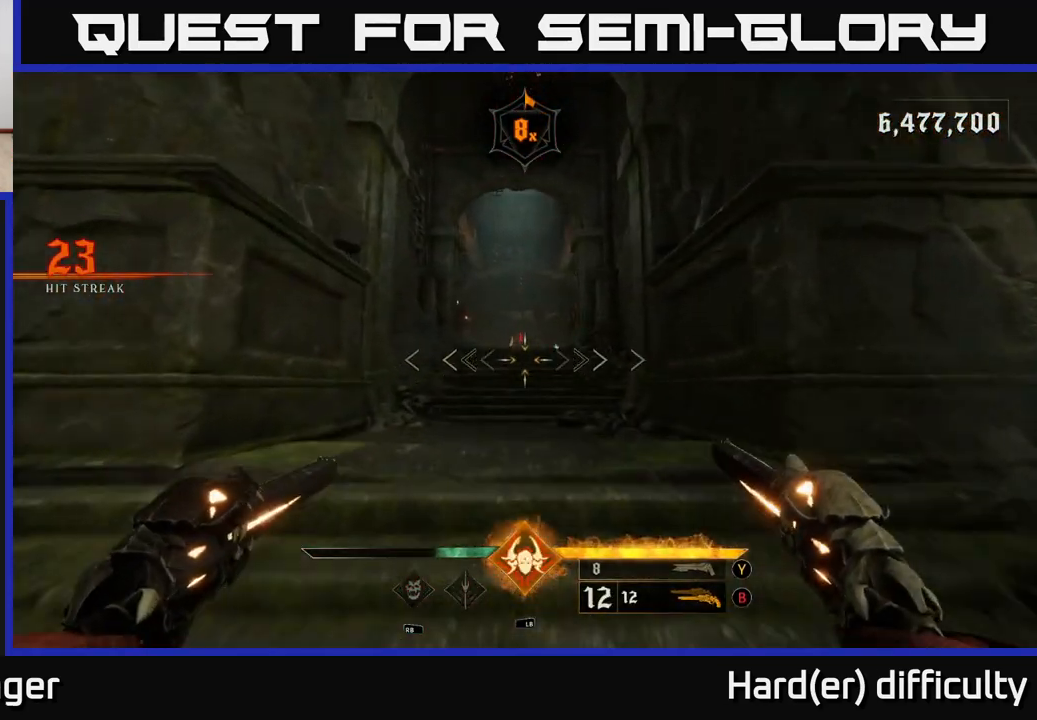
{"buttons": [], "left_stick": "up", "right_stick": "center", "events": [[150, "L2", "down"], [267, "L2", "up"]]}
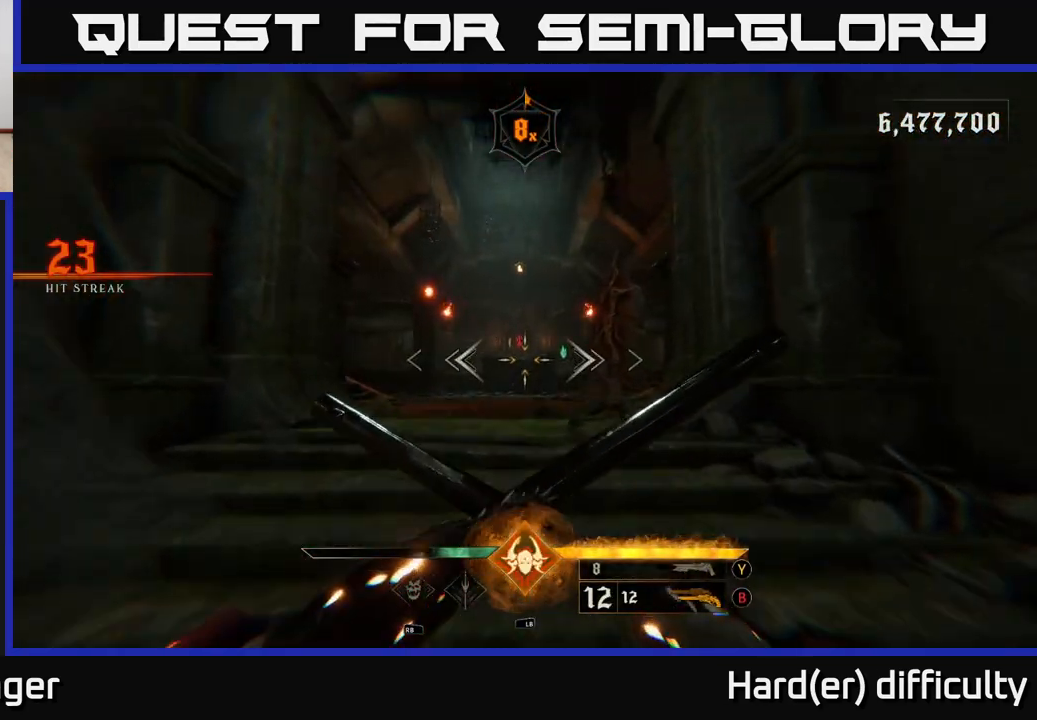
{"buttons": [], "left_stick": "up", "right_stick": "center", "events": [[100, "L2", "down"], [217, "L2", "up"]]}
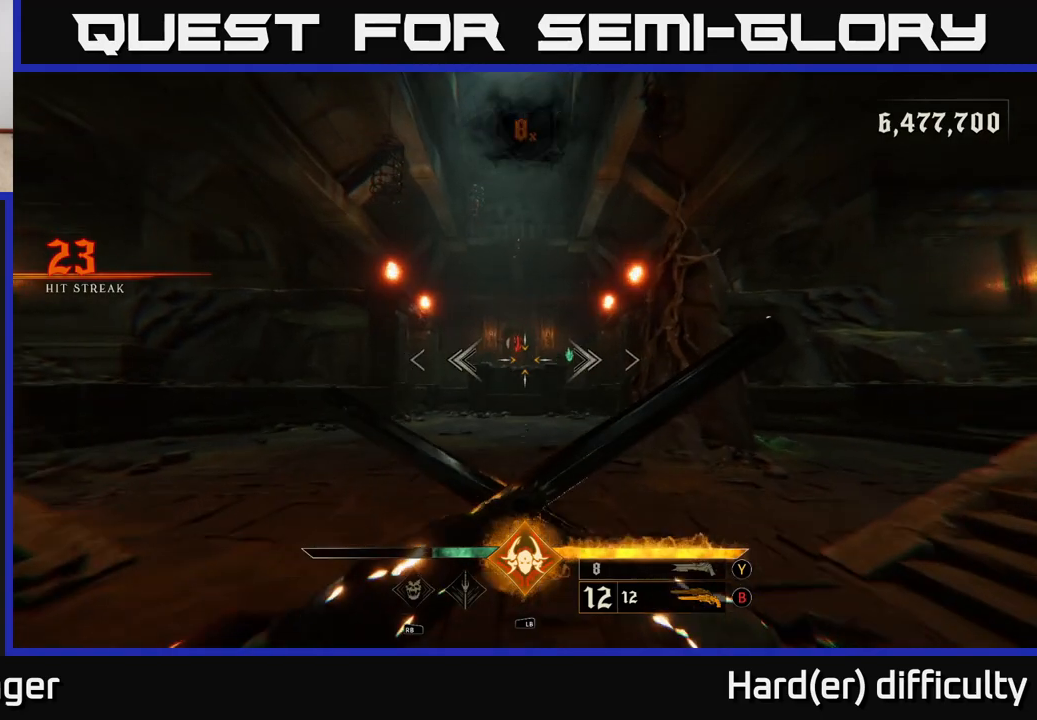
{"buttons": [], "left_stick": "up", "right_stick": "down", "events": [[117, "L2", "down"], [233, "L2", "up"], [500, "right_stick", "down"]]}
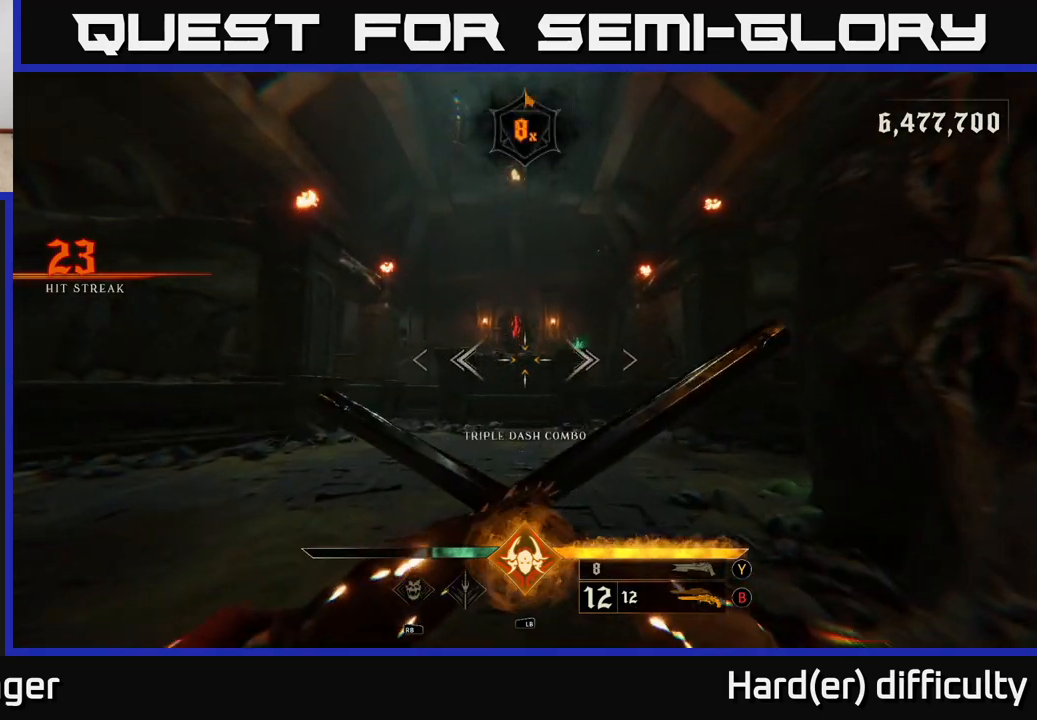
{"buttons": [], "left_stick": "up", "right_stick": "left", "events": [[17, "right_stick", "down-left"], [100, "L2", "down"], [150, "right_stick", "center"], [200, "L2", "up"], [500, "right_stick", "left"]]}
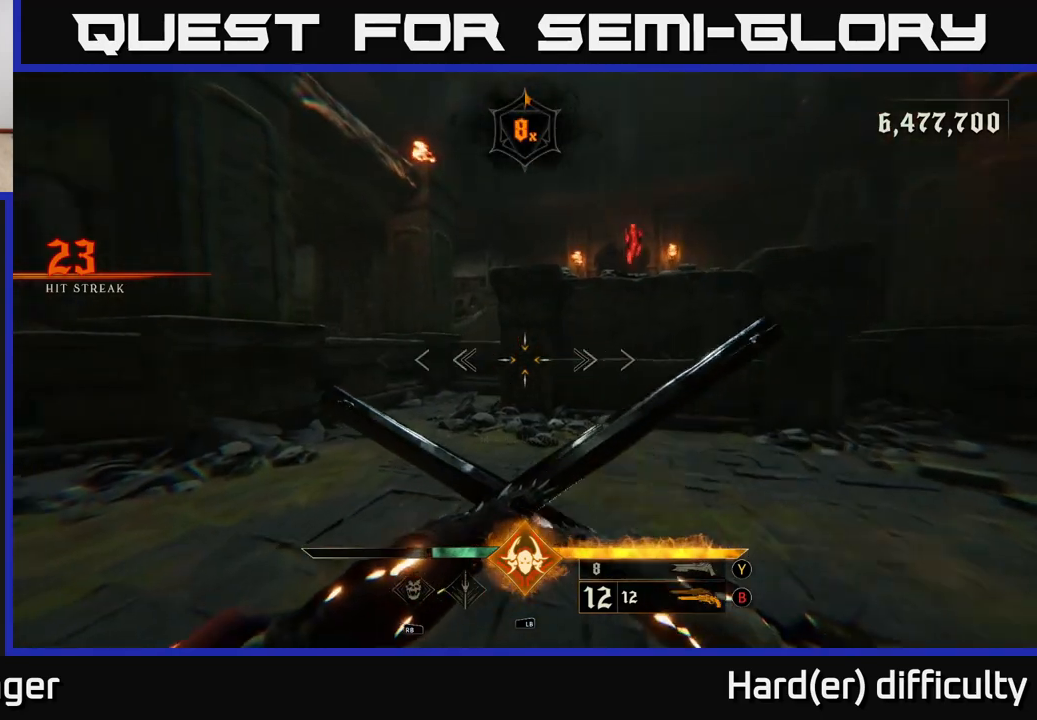
{"buttons": [], "left_stick": "up", "right_stick": "center", "events": [[67, "L2", "down"], [100, "right_stick", "center"], [183, "L2", "up"], [317, "right_stick", "right"], [483, "right_stick", "center"]]}
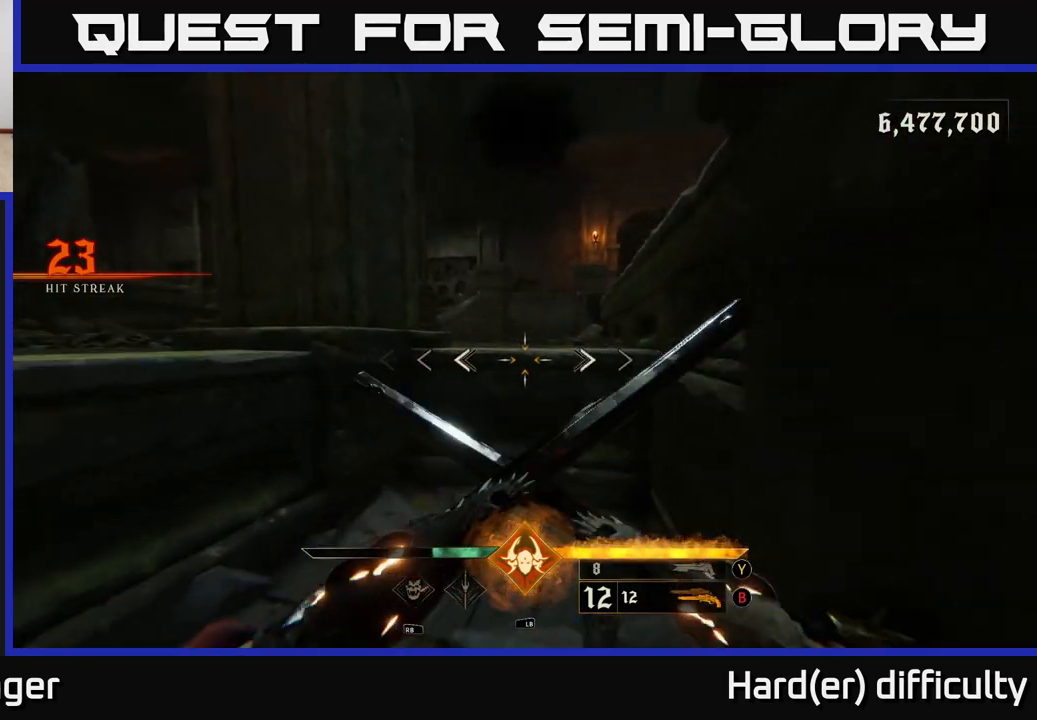
{"buttons": ["A"], "left_stick": "up", "right_stick": "center", "events": [[17, "L2", "down"], [117, "right_stick", "right"], [133, "L2", "up"], [233, "right_stick", "center"], [483, "A", "down"]]}
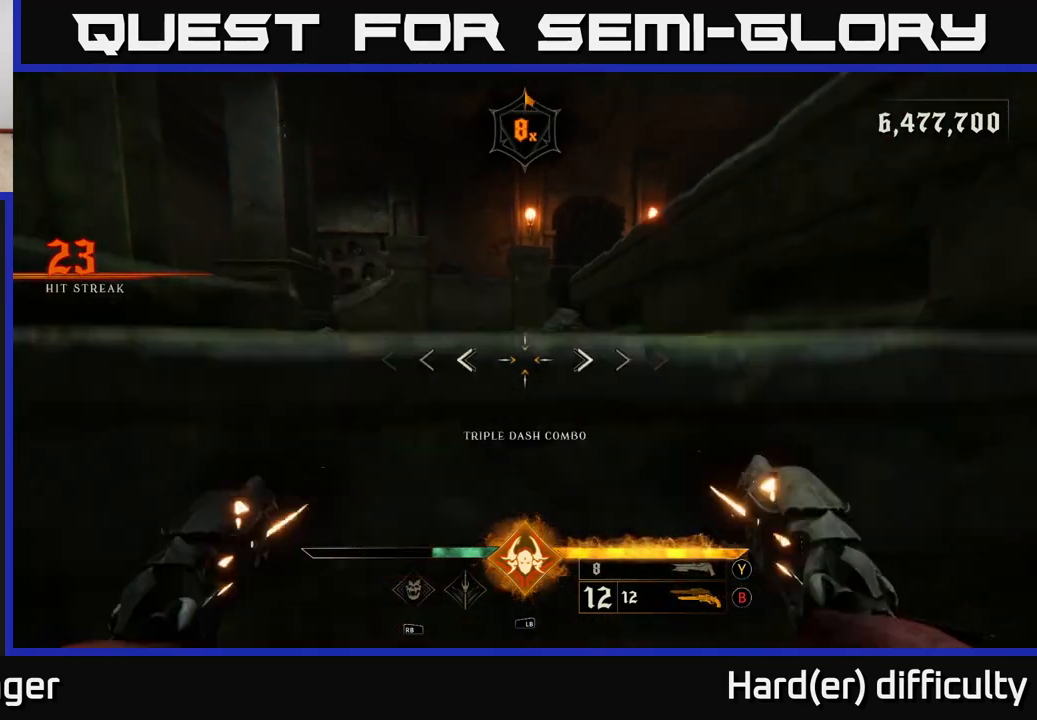
{"buttons": ["L2"], "left_stick": "up-left", "right_stick": "center", "events": [[100, "L2", "down"], [133, "A", "up"], [250, "L2", "up"], [417, "left_stick", "up-left"], [450, "L2", "down"]]}
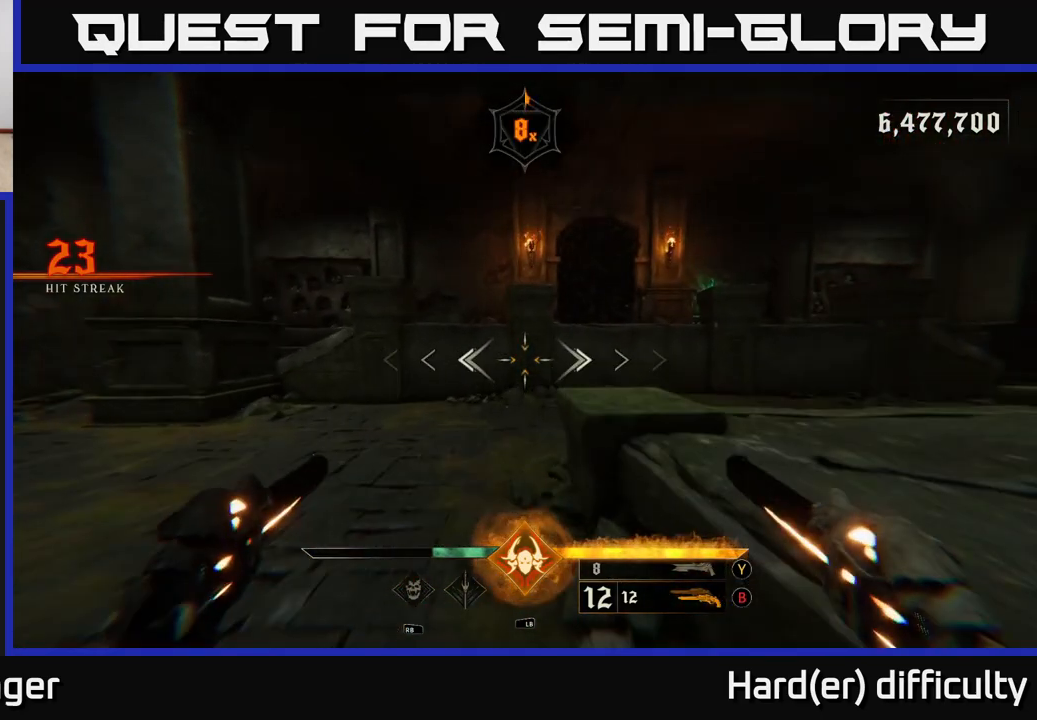
{"buttons": ["R2"], "left_stick": "down", "right_stick": "up", "events": [[67, "L2", "up"], [150, "R1", "down"], [183, "right_stick", "up-right"], [233, "R1", "up"], [383, "left_stick", "down-left"], [400, "right_stick", "up"], [467, "left_stick", "down"], [483, "R2", "down"]]}
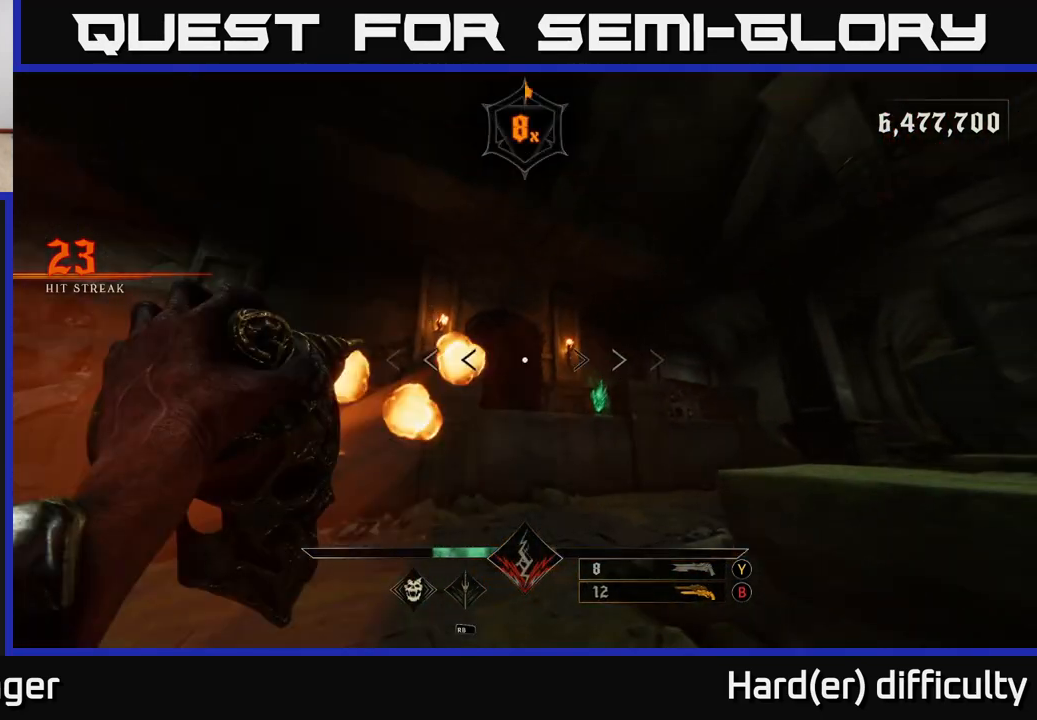
{"buttons": [], "left_stick": "left", "right_stick": "right", "events": [[50, "R2", "up"], [67, "right_stick", "down-right"], [83, "left_stick", "down-left"], [317, "left_stick", "left"], [317, "right_stick", "center"], [433, "R2", "down"], [433, "right_stick", "right"], [500, "R2", "up"]]}